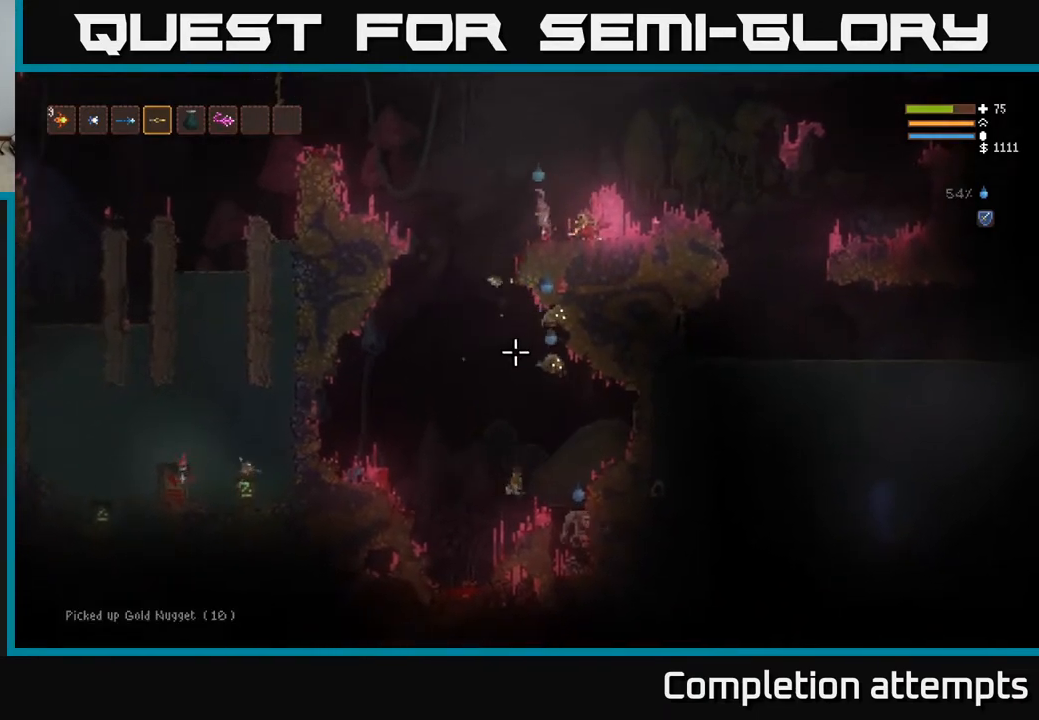
Gameplay with a controller (Xbox layout); each line is a JSON object with the inputs held at the frame after it. "events" lists button and stick changes between this image and that frame as [ms after this image, input, new state], when the widget could be followed in between.
{"buttons": [], "left_stick": "left", "right_stick": "down", "events": [[100, "L2", "up"]]}
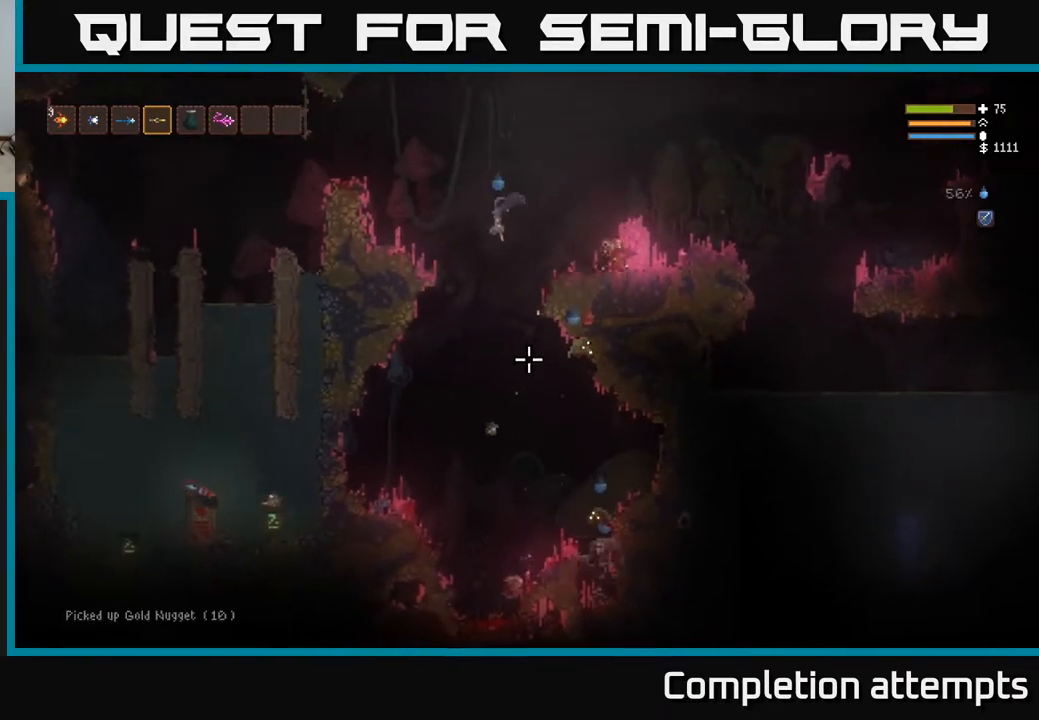
{"buttons": ["L2"], "left_stick": "left", "right_stick": "down", "events": [[50, "L2", "down"], [83, "R2", "down"], [450, "R2", "up"]]}
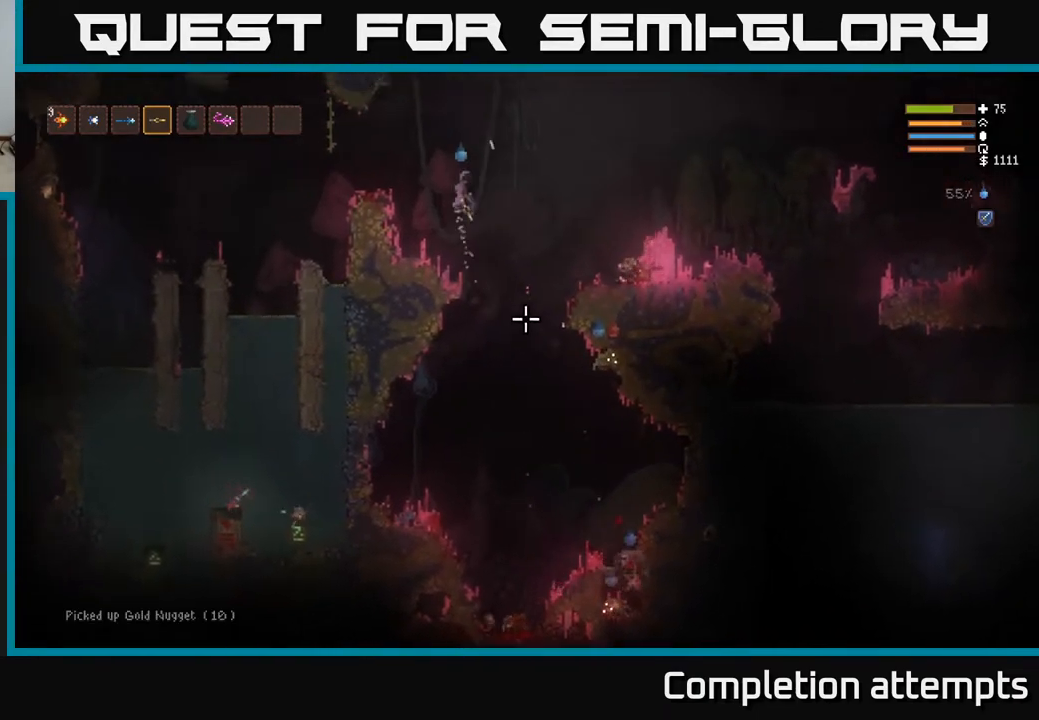
{"buttons": [], "left_stick": "left", "right_stick": "down", "events": [[100, "L2", "up"], [100, "R2", "down"], [283, "L2", "down"], [417, "L2", "up"], [417, "R2", "up"]]}
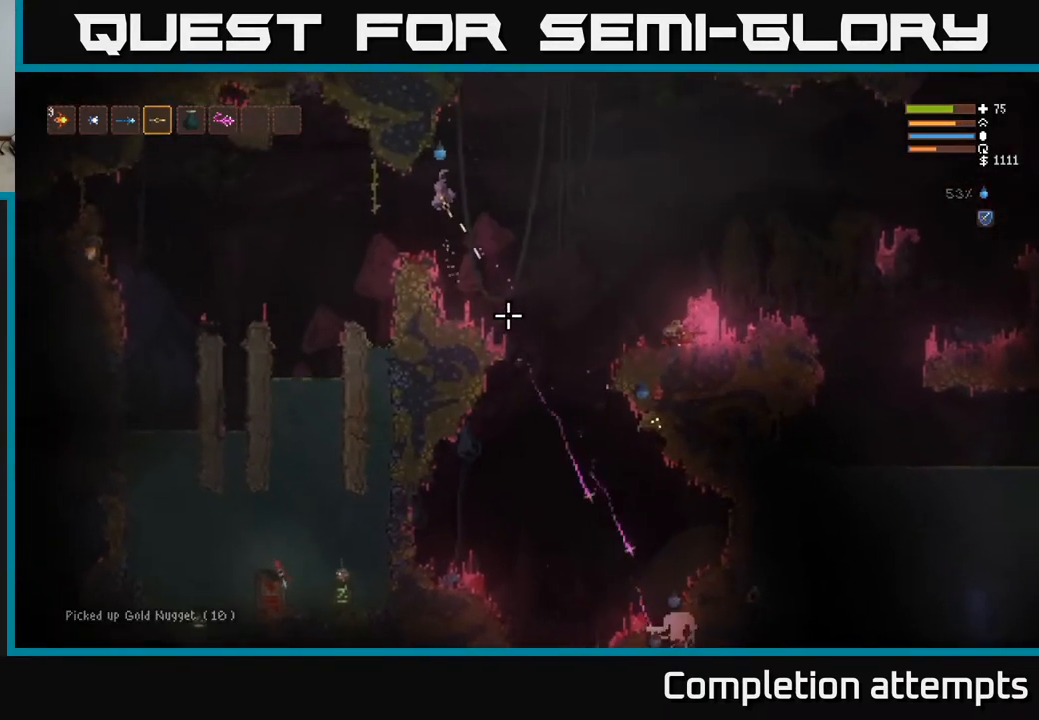
{"buttons": [], "left_stick": "left", "right_stick": "down", "events": []}
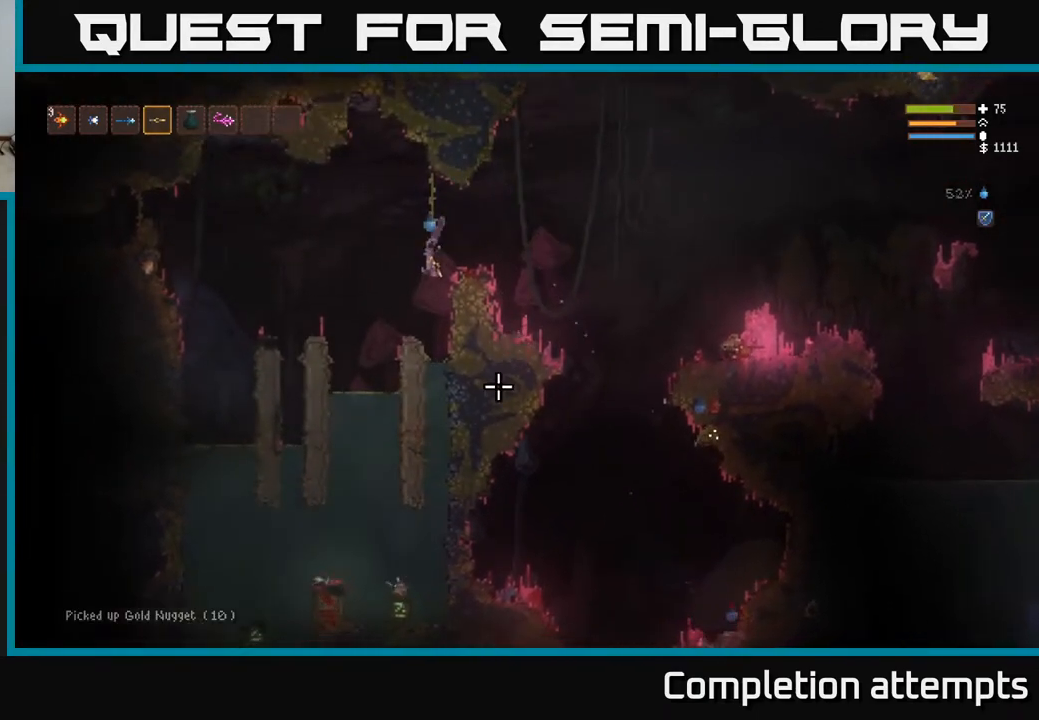
{"buttons": [], "left_stick": "center", "right_stick": "down", "events": [[117, "left_stick", "right"], [217, "left_stick", "center"]]}
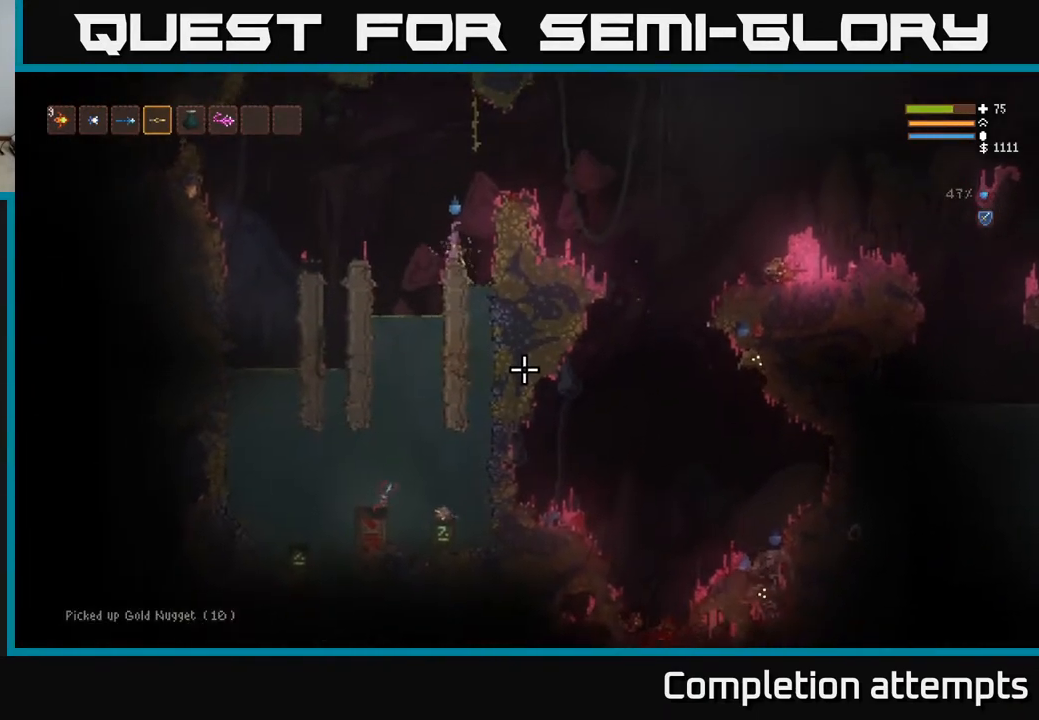
{"buttons": ["L2"], "left_stick": "right", "right_stick": "down", "events": [[283, "left_stick", "right"], [317, "L2", "down"]]}
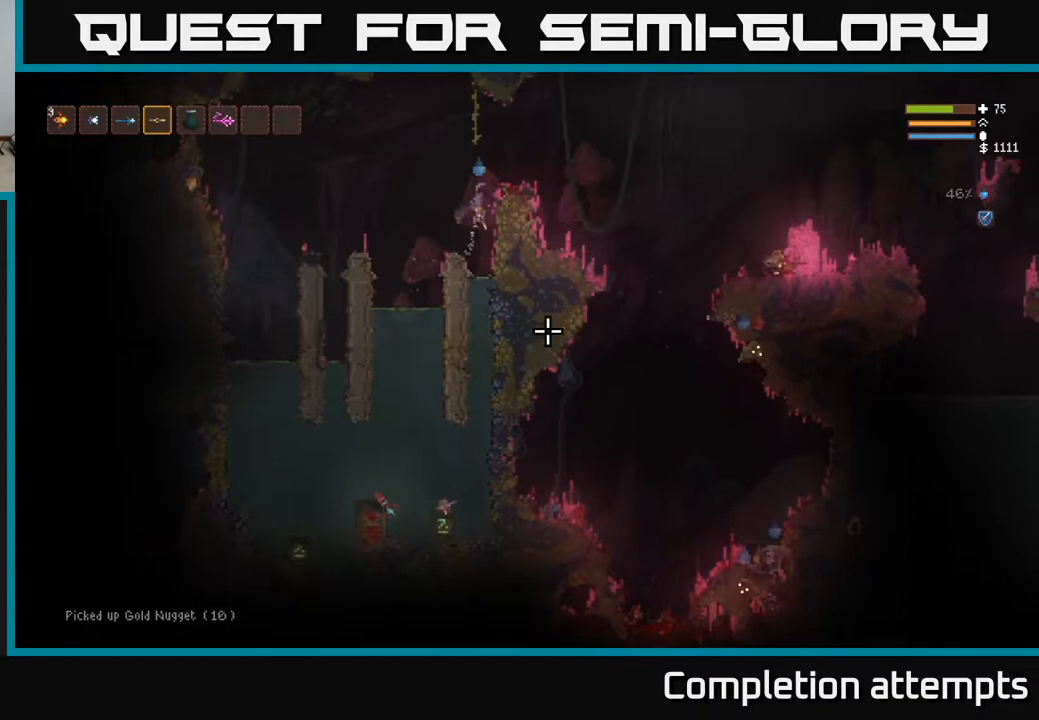
{"buttons": [], "left_stick": "right", "right_stick": "down", "events": [[150, "L2", "up"], [283, "left_stick", "center"], [333, "left_stick", "right"]]}
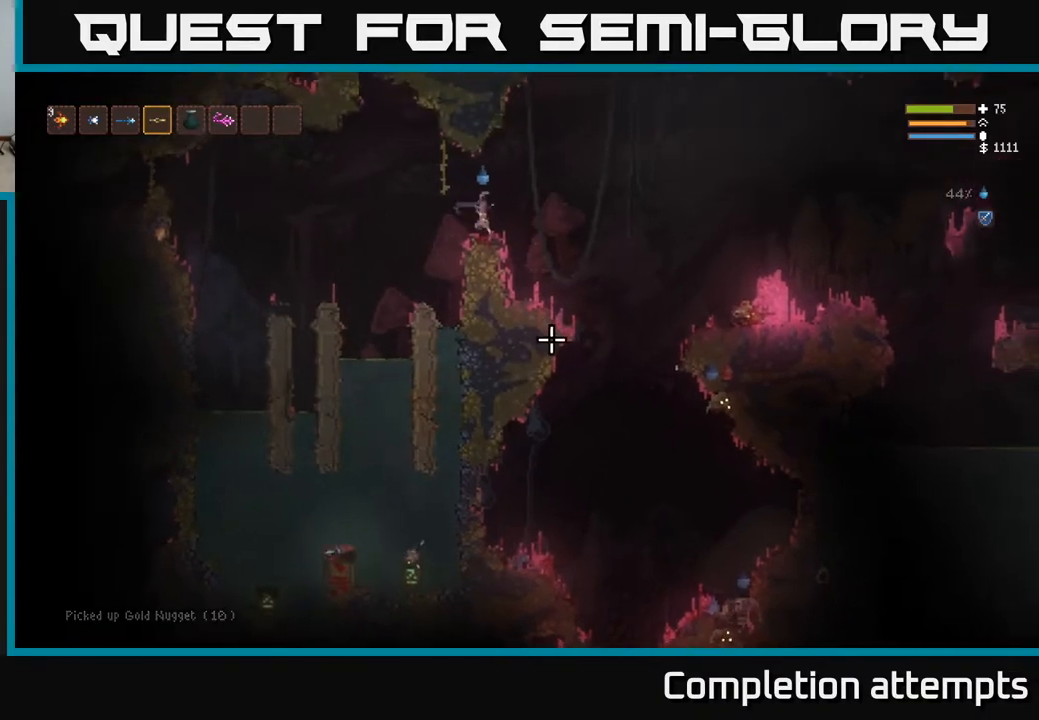
{"buttons": ["R2"], "left_stick": "right", "right_stick": "down", "events": [[100, "L2", "down"], [317, "L2", "up"], [383, "R2", "down"]]}
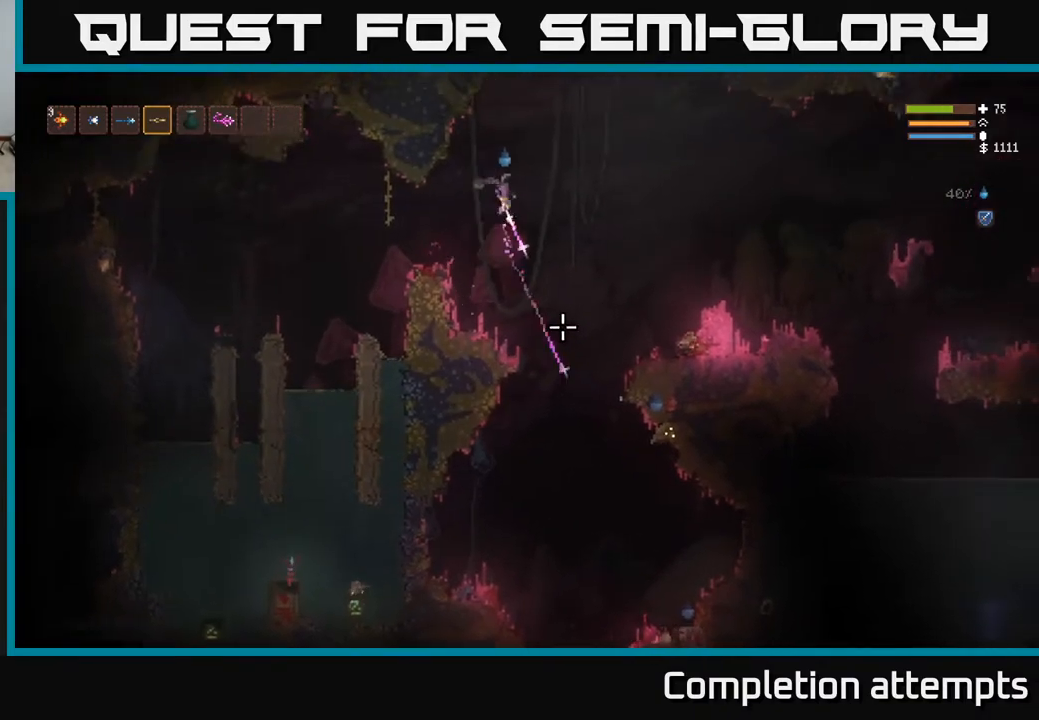
{"buttons": [], "left_stick": "right", "right_stick": "down", "events": [[233, "R2", "up"], [250, "L2", "down"], [400, "L2", "up"]]}
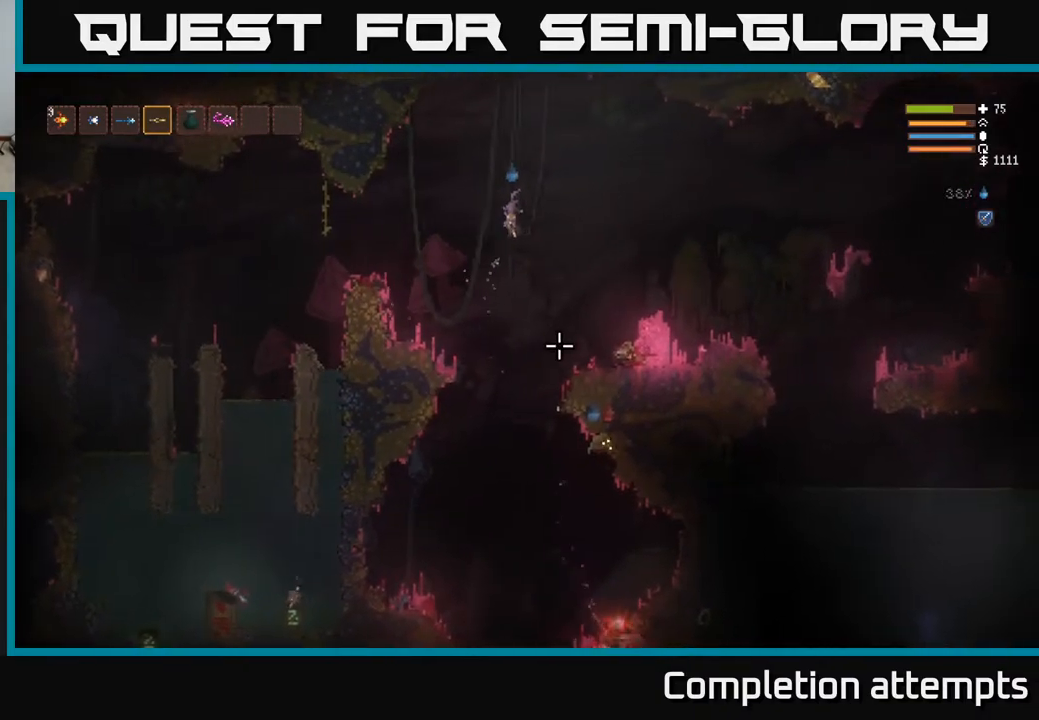
{"buttons": [], "left_stick": "right", "right_stick": "down", "events": [[33, "R2", "down"], [317, "R2", "up"]]}
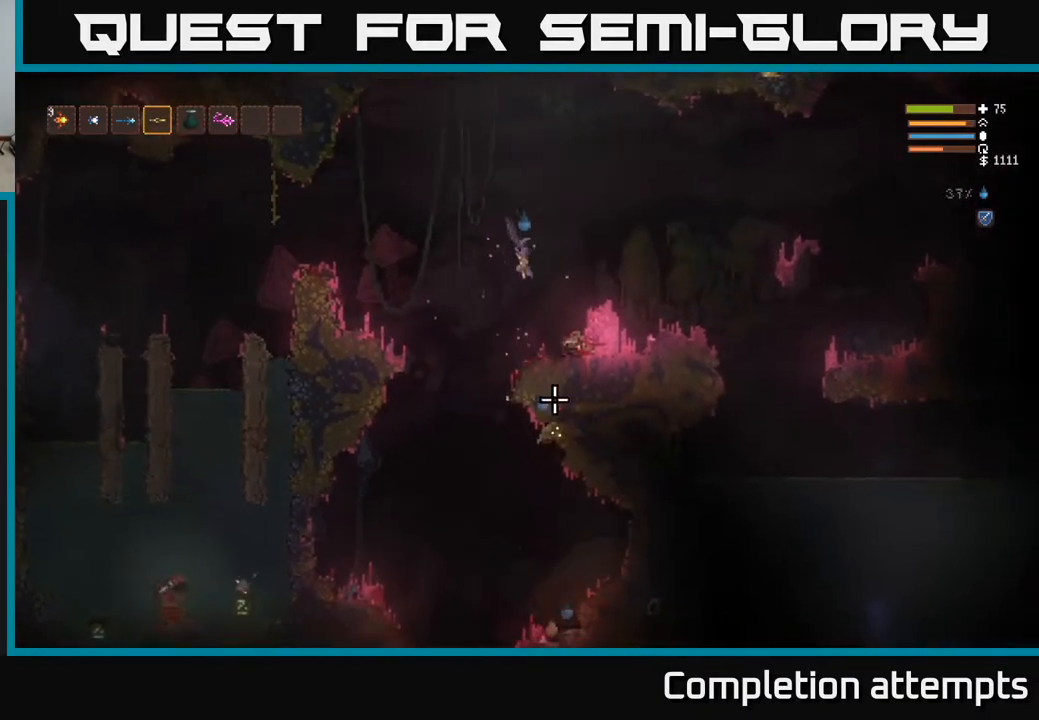
{"buttons": ["L2"], "left_stick": "left", "right_stick": "down", "events": [[117, "left_stick", "center"], [283, "right_stick", "center"], [317, "left_stick", "left"], [433, "right_stick", "down"], [500, "L2", "down"]]}
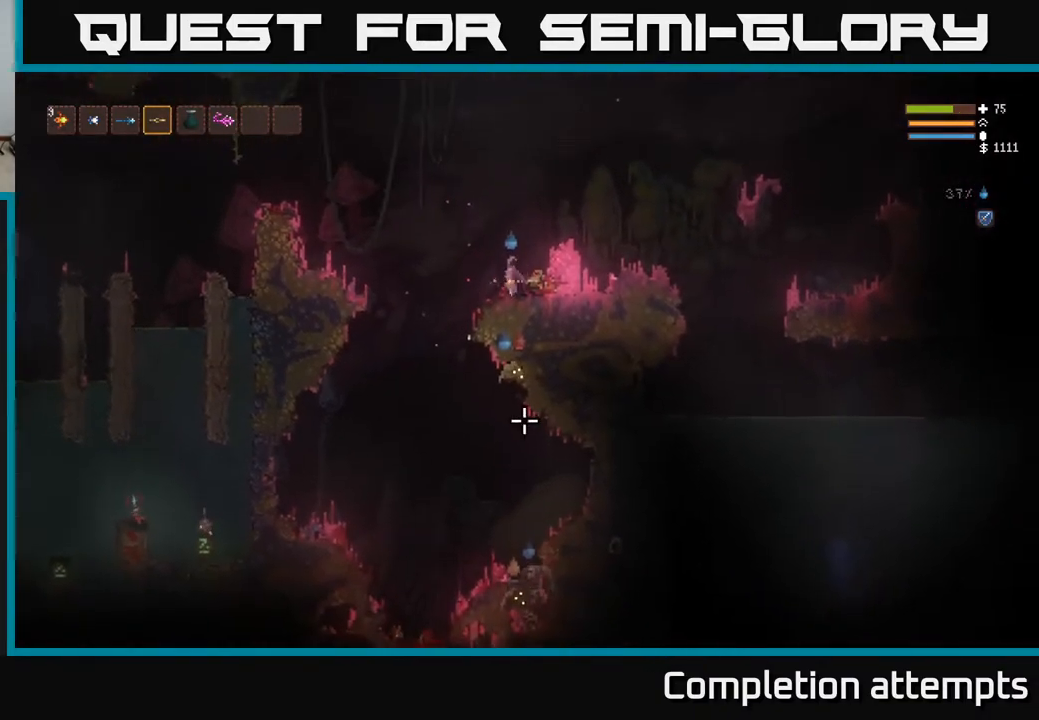
{"buttons": [], "left_stick": "center", "right_stick": "down", "events": [[117, "L2", "up"], [467, "left_stick", "center"]]}
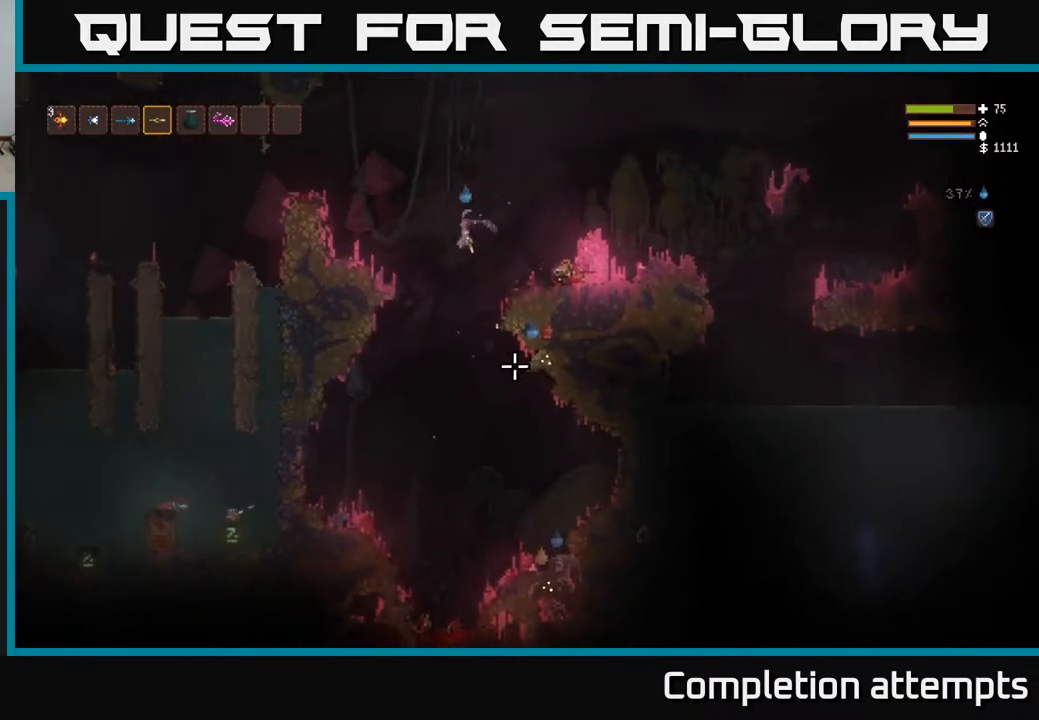
{"buttons": ["L2"], "left_stick": "right", "right_stick": "down", "events": [[83, "L2", "down"], [83, "R2", "down"], [167, "left_stick", "right"], [417, "R2", "up"]]}
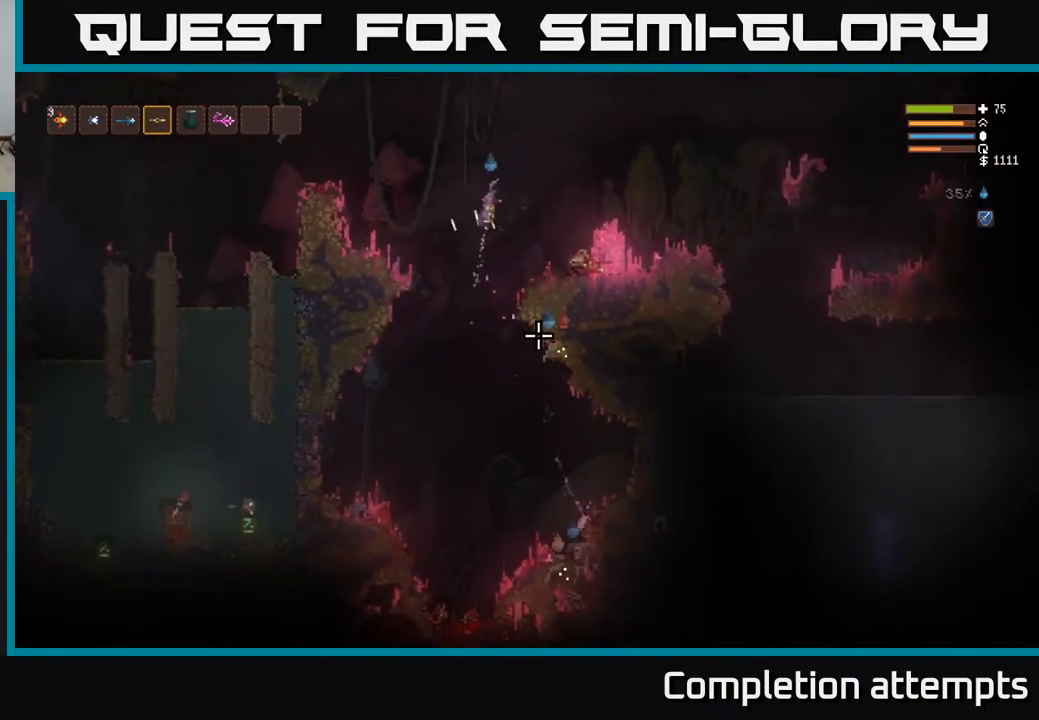
{"buttons": [], "left_stick": "right", "right_stick": "down", "events": [[17, "L2", "up"]]}
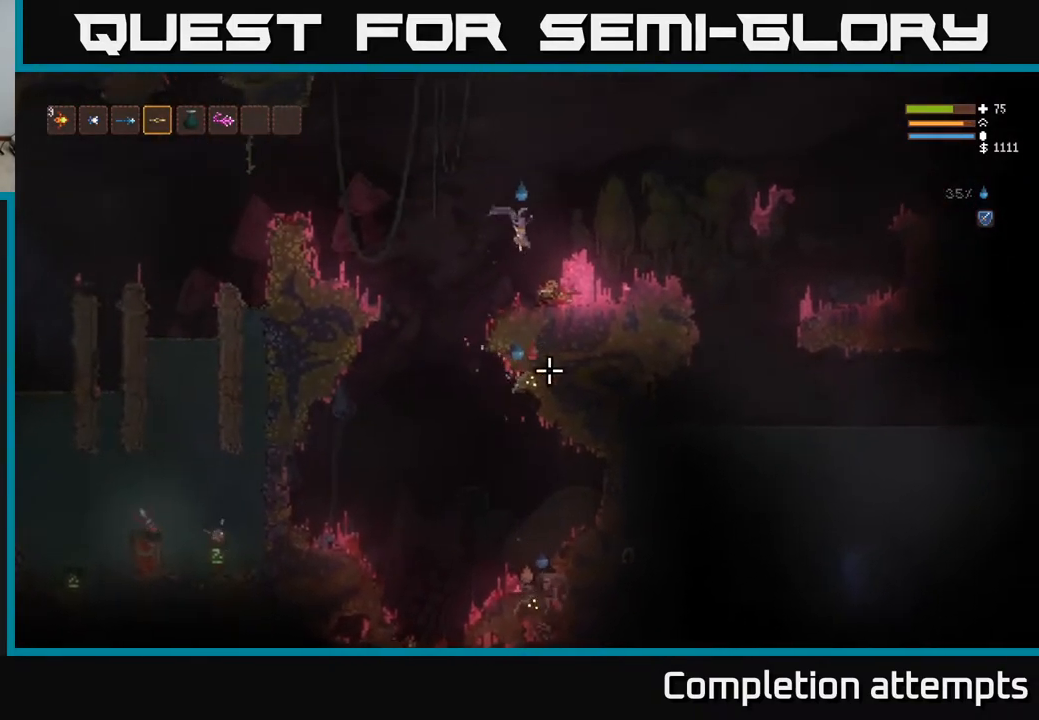
{"buttons": [], "left_stick": "center", "right_stick": "down", "events": [[67, "left_stick", "center"]]}
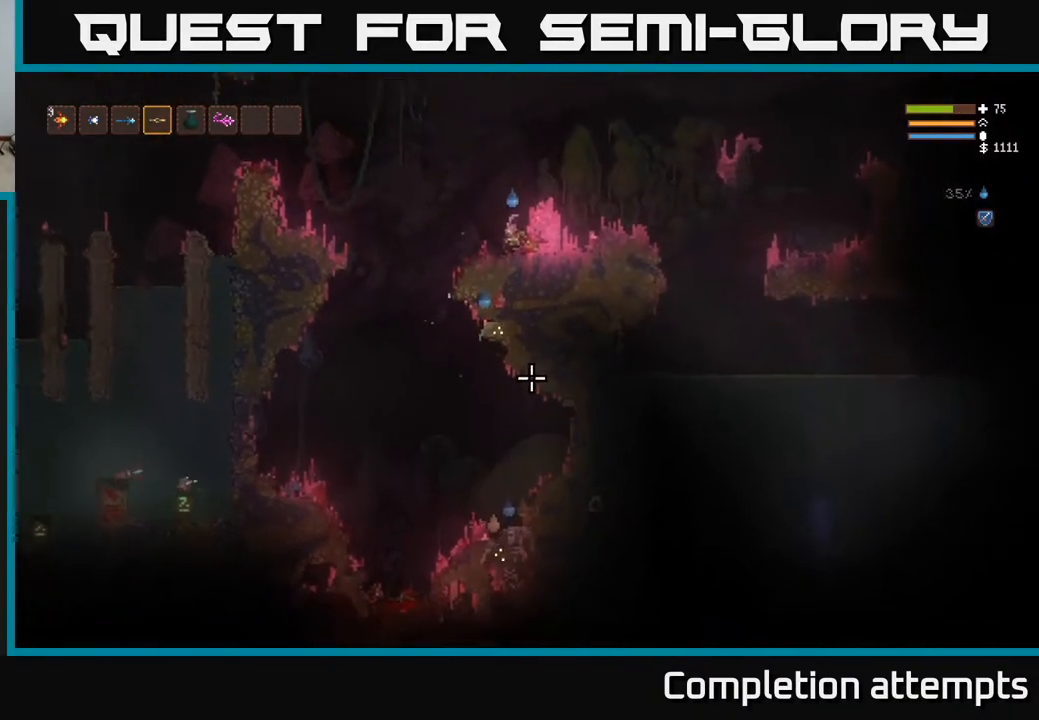
{"buttons": [], "left_stick": "right", "right_stick": "down", "events": [[417, "left_stick", "right"]]}
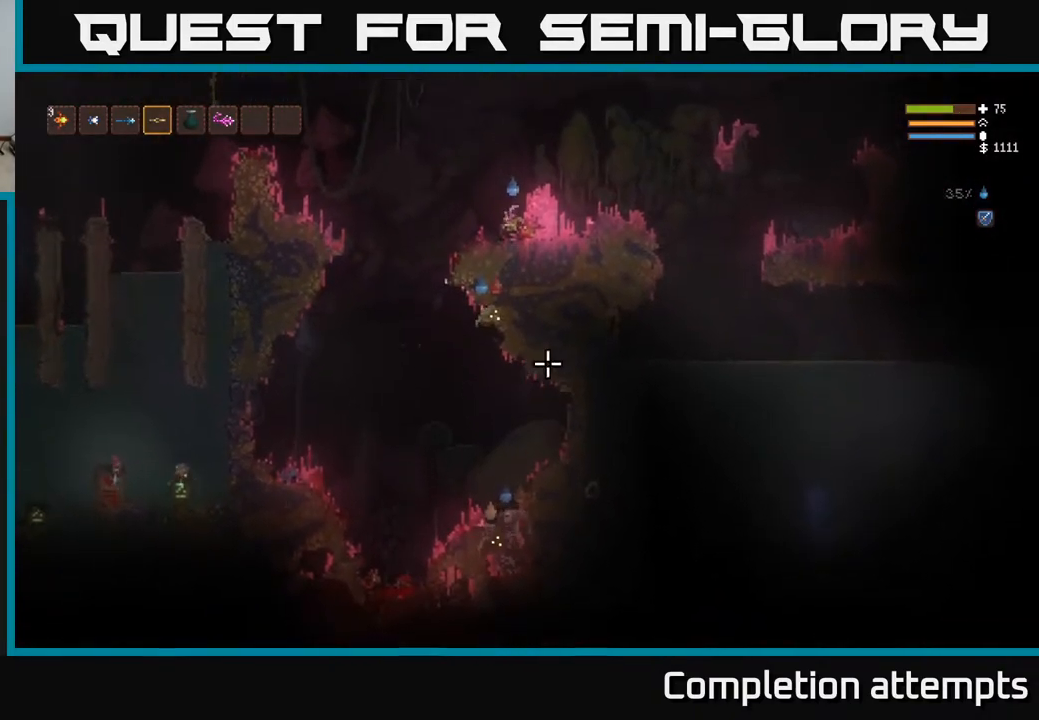
{"buttons": [], "left_stick": "right", "right_stick": "down", "events": [[17, "L2", "down"], [167, "L2", "up"]]}
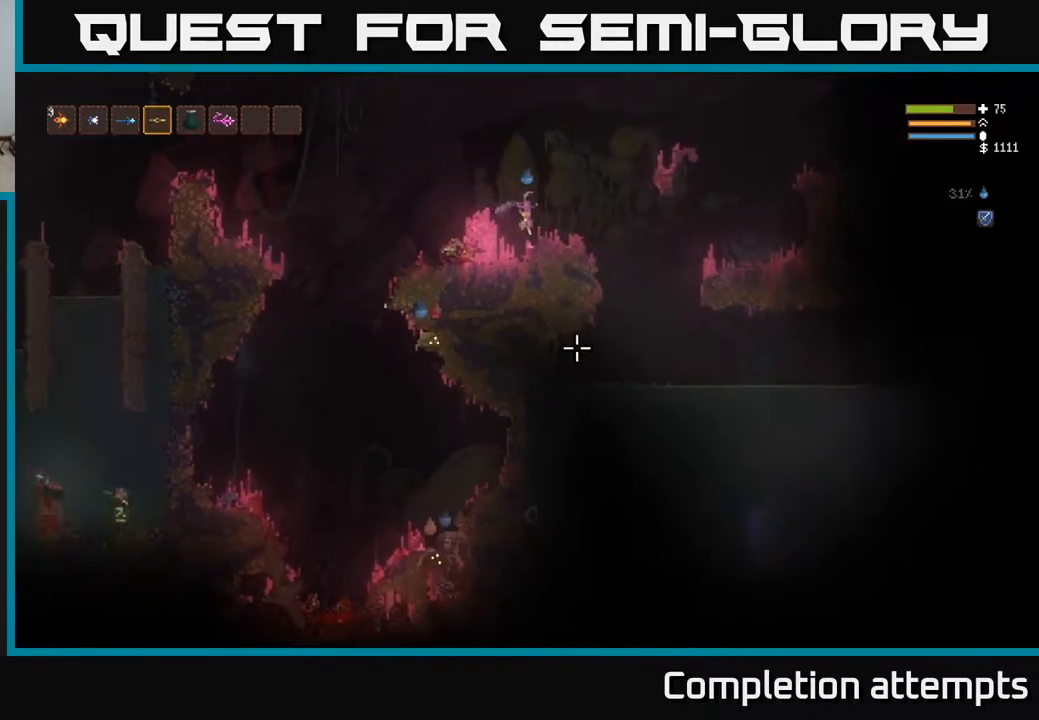
{"buttons": [], "left_stick": "right", "right_stick": "center", "events": [[167, "L2", "down"], [300, "L2", "up"], [483, "right_stick", "center"]]}
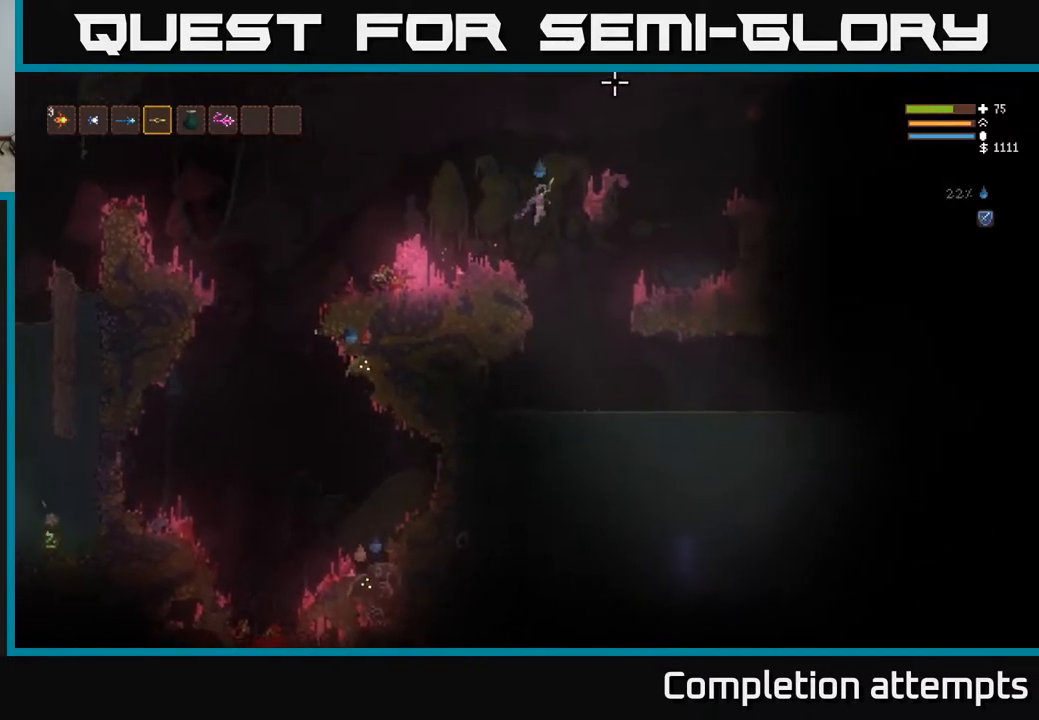
{"buttons": [], "left_stick": "right", "right_stick": "down", "events": [[100, "right_stick", "down"]]}
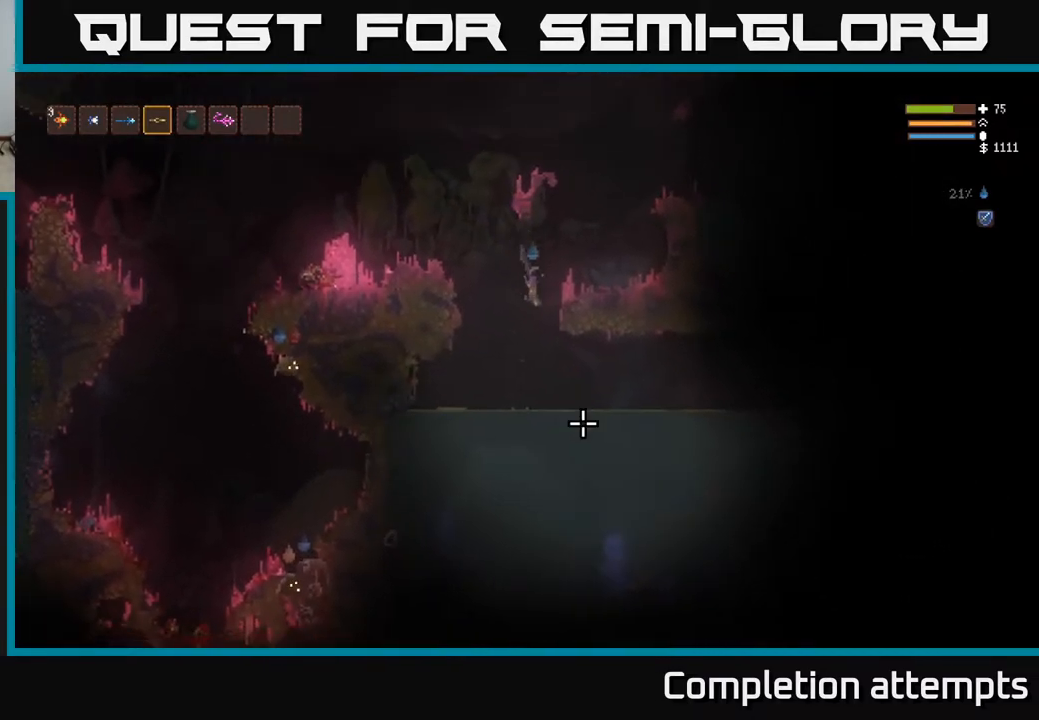
{"buttons": ["L2"], "left_stick": "right", "right_stick": "right", "events": [[100, "left_stick", "down-right"], [300, "right_stick", "right"], [350, "L2", "down"], [400, "left_stick", "right"]]}
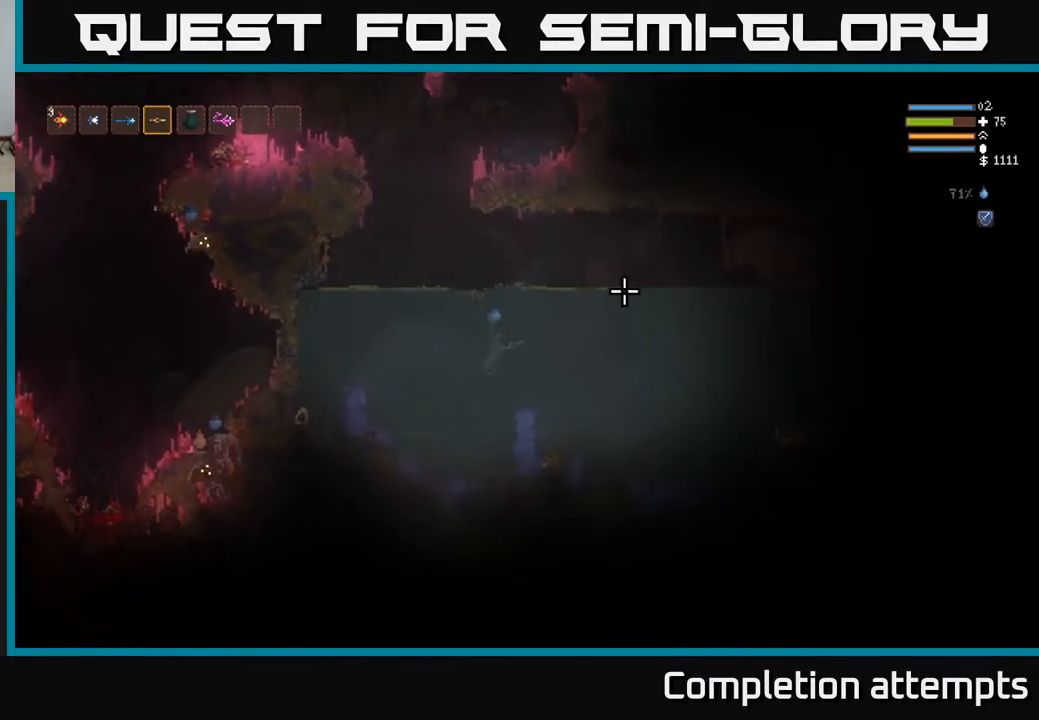
{"buttons": [], "left_stick": "right", "right_stick": "right", "events": [[200, "left_stick", "left"], [333, "left_stick", "right"], [450, "L2", "up"]]}
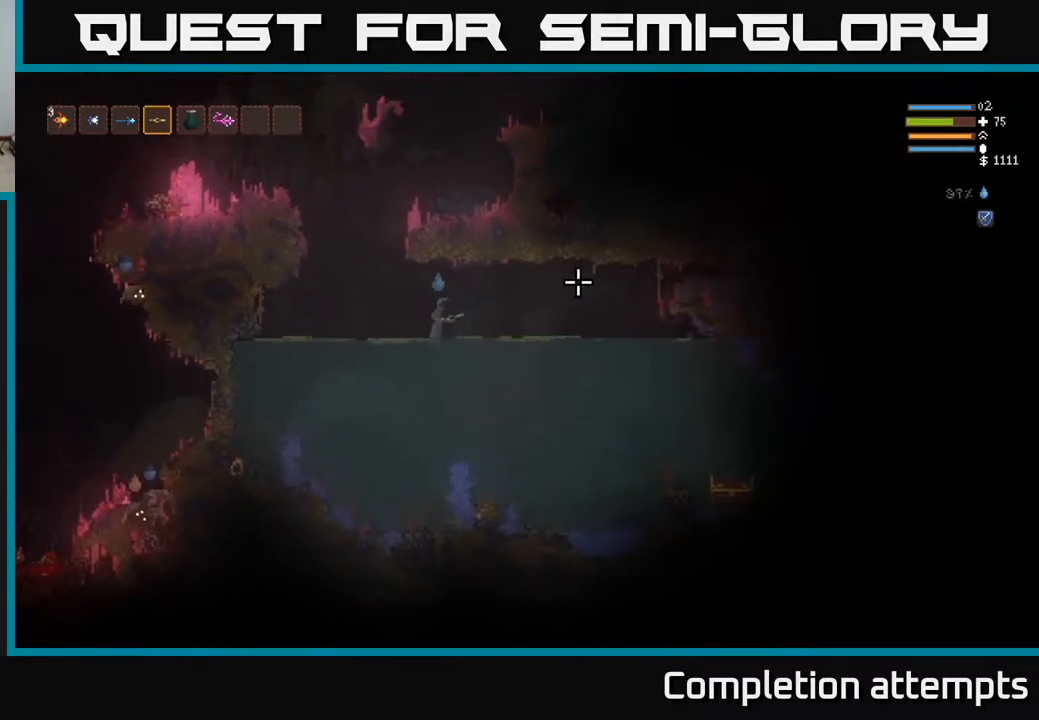
{"buttons": [], "left_stick": "right", "right_stick": "right", "events": [[267, "L2", "down"], [383, "L2", "up"]]}
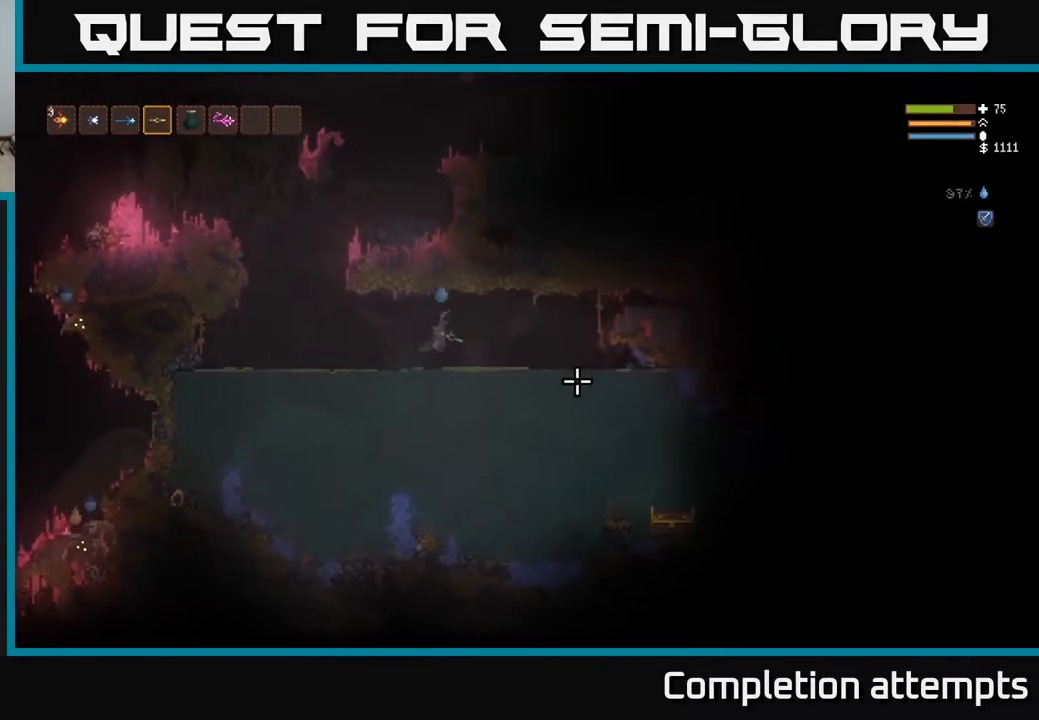
{"buttons": [], "left_stick": "right", "right_stick": "down-right", "events": [[183, "L2", "down"], [200, "right_stick", "down-right"], [300, "L2", "up"]]}
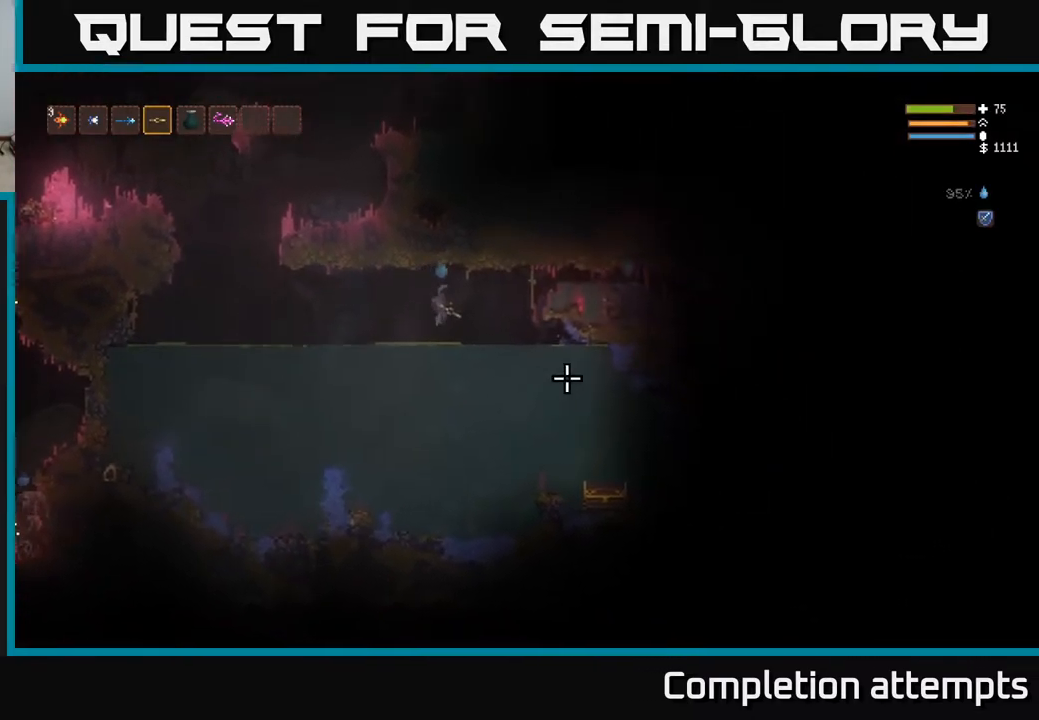
{"buttons": [], "left_stick": "right", "right_stick": "down-right", "events": [[33, "L2", "down"], [167, "L2", "up"], [267, "left_stick", "center"], [467, "left_stick", "right"]]}
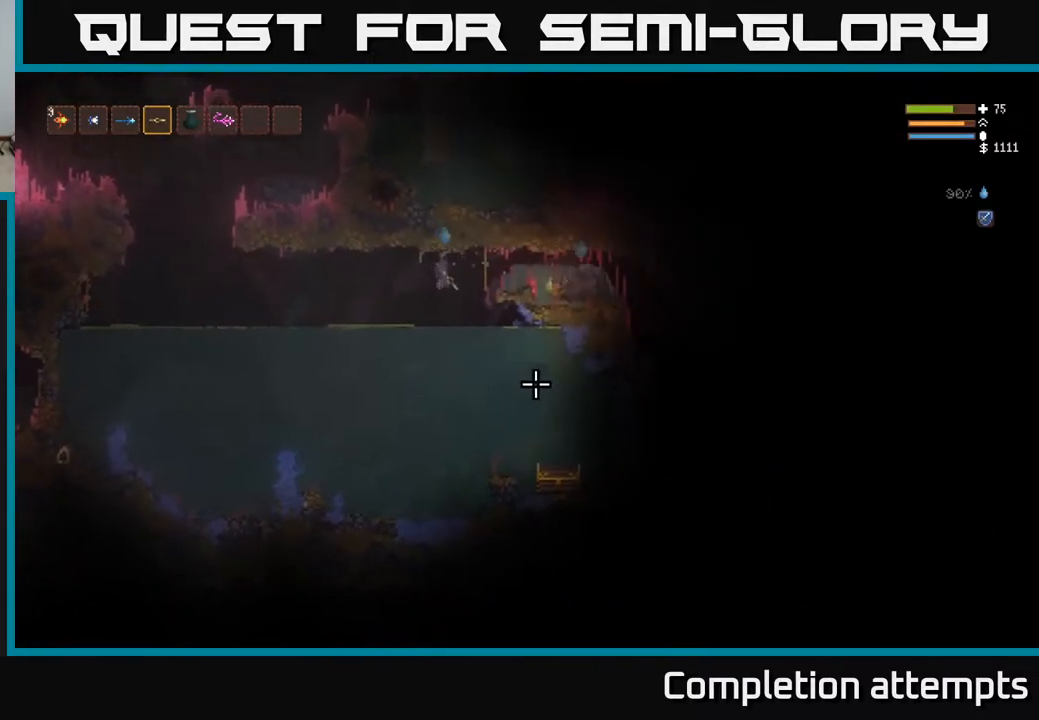
{"buttons": [], "left_stick": "right", "right_stick": "down-right", "events": []}